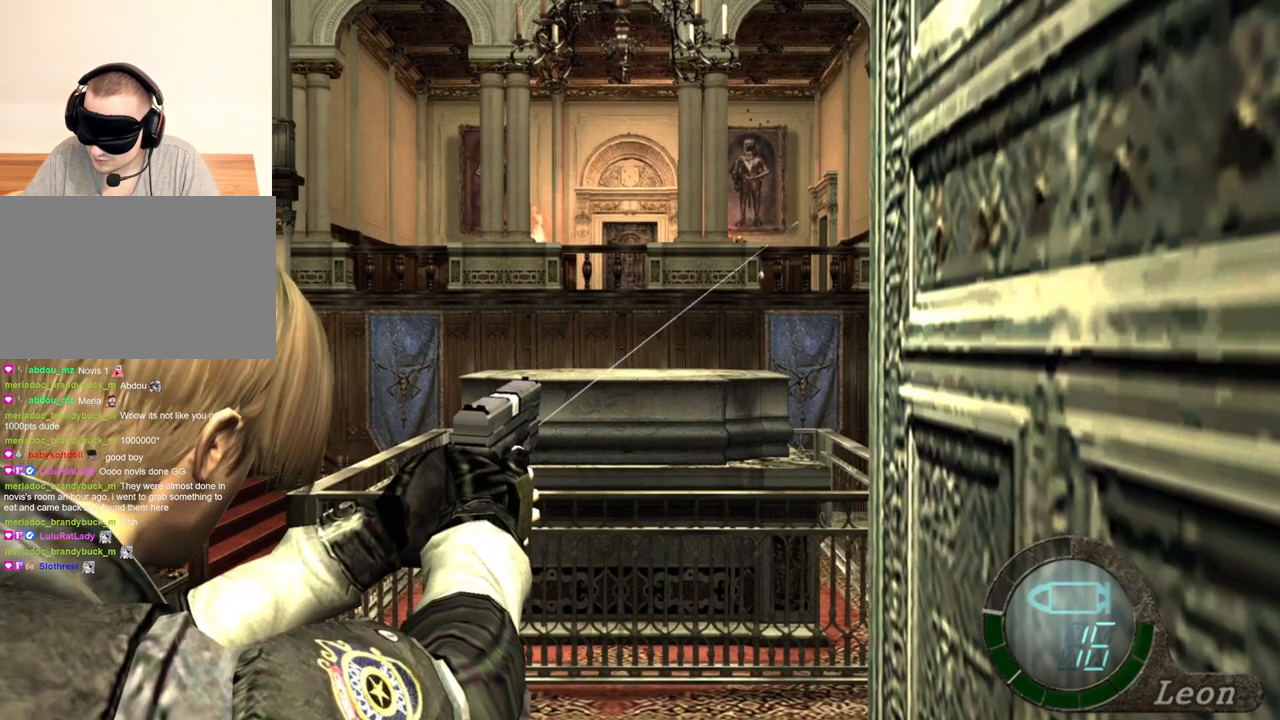
Gameplay with keyboard and mouse; each line is a JSON object with the keys and mouse buttons held at the frame after it. "events" lists presses ("down") and releases ("up") of "1", "2", "3", "4", "5", "a", "alt", "b", "c", "ctrl", "d", "e", "f", "g", "q", "r", "s", "shift", "space", "t", "tab", "tilde", "v", "w", "x", "z", "mouse_left", "mouse_wheel", "mouse_mb4" and "mouse_mb5" between this image and that frame as [ms after this image, input, new state], when the widget could be followed in between. "mouse_left", "mouse_wheel", "mouse_mb4", "mouse_mb5" = the "left", "wheel", "mb4", "mb5" buttons of the "mouse" list. No other keys are recorded. "wheel" means that the mouse wheel is clicked or scrolled. Mouse movement is not recorded. Not read: mouse_right.
{"keys": [], "mouse": ["left"], "events": [[466, "mouse_left", "down"]]}
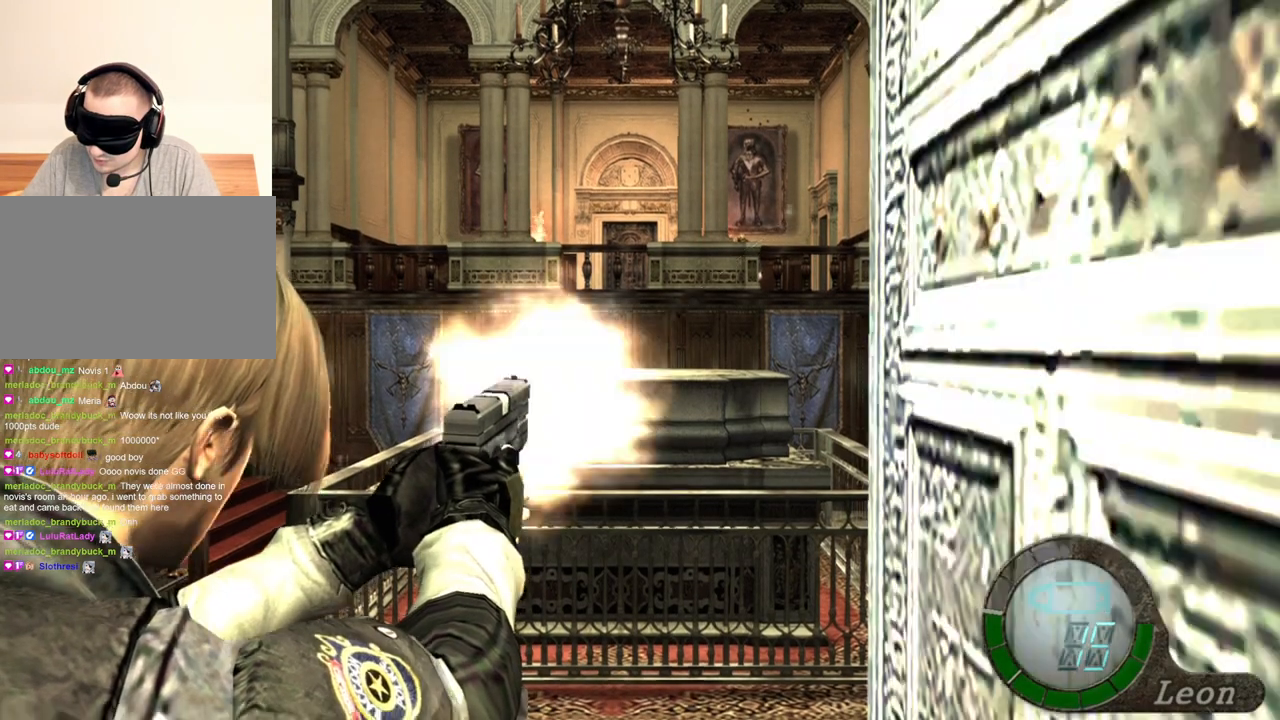
{"keys": [], "mouse": [], "events": [[66, "mouse_left", "up"]]}
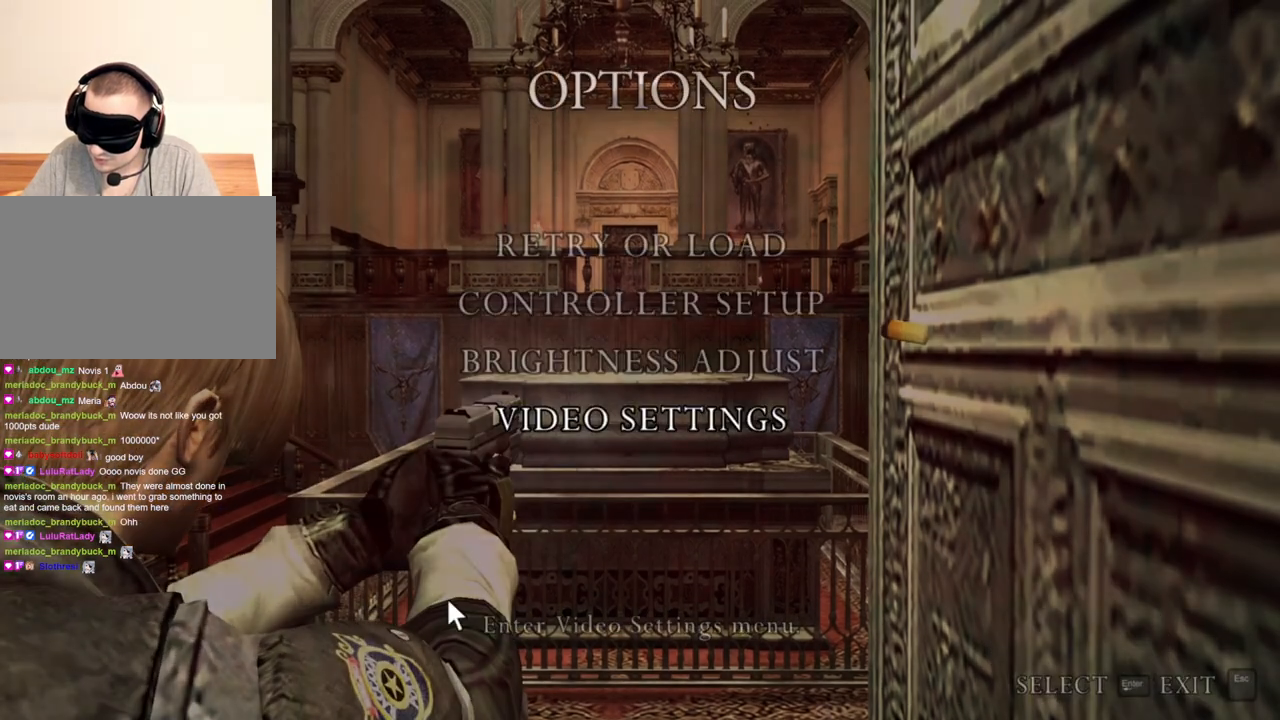
{"keys": [], "mouse": [], "events": []}
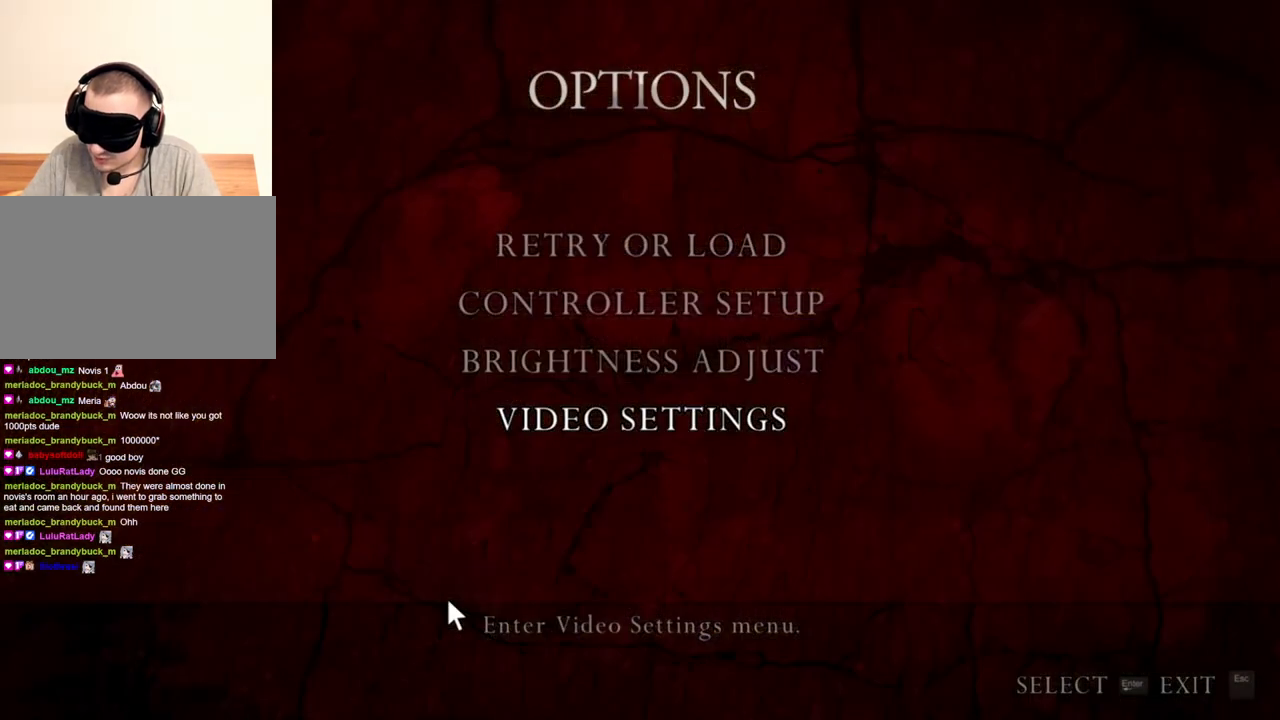
{"keys": [], "mouse": [], "events": []}
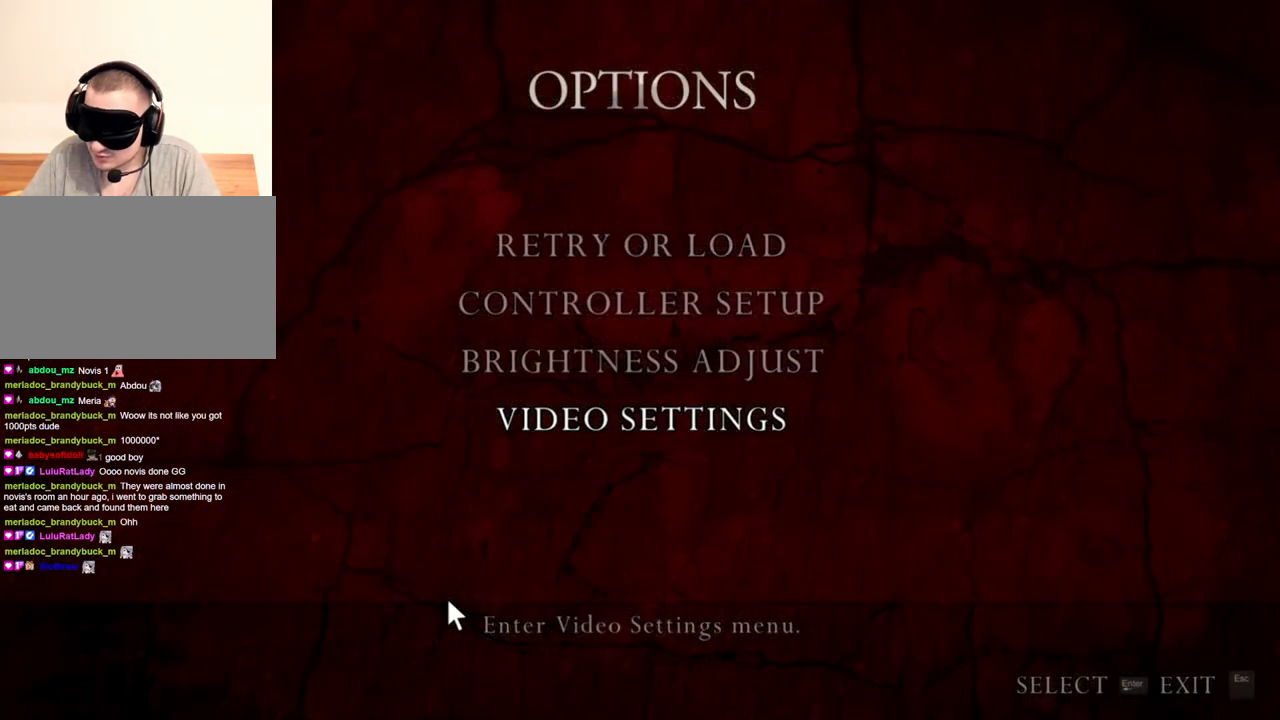
{"keys": [], "mouse": [], "events": []}
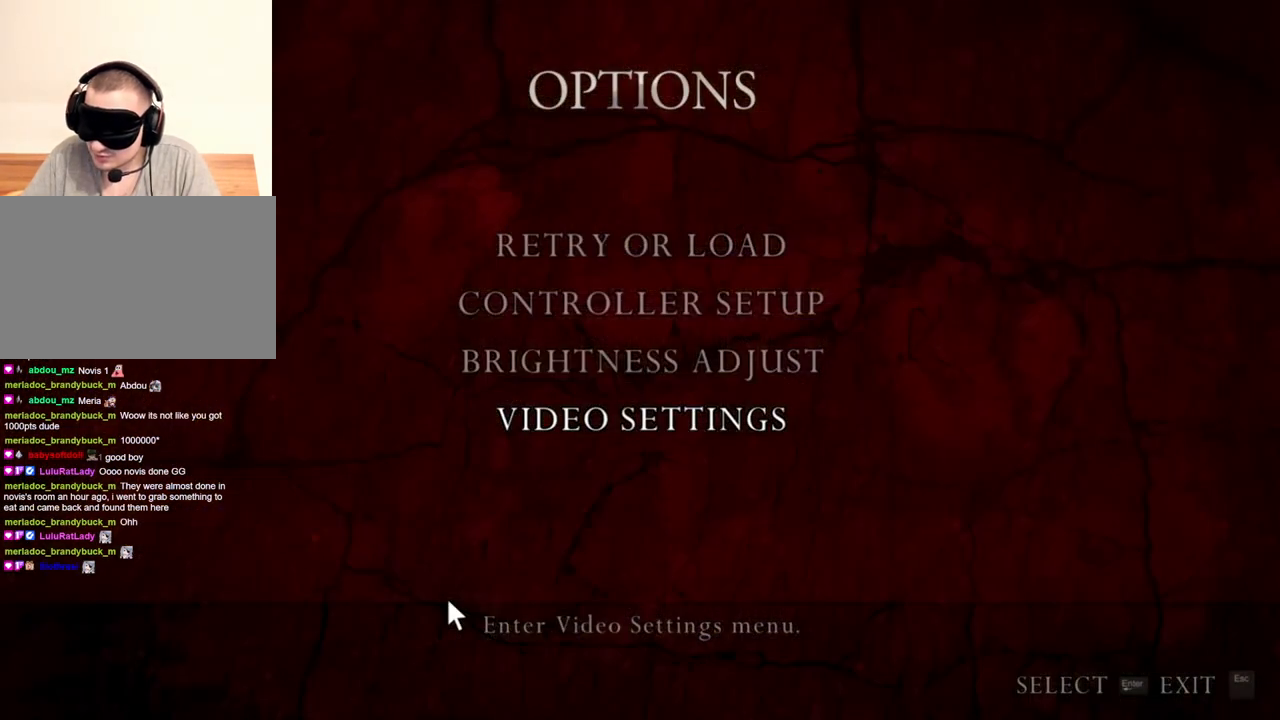
{"keys": [], "mouse": [], "events": []}
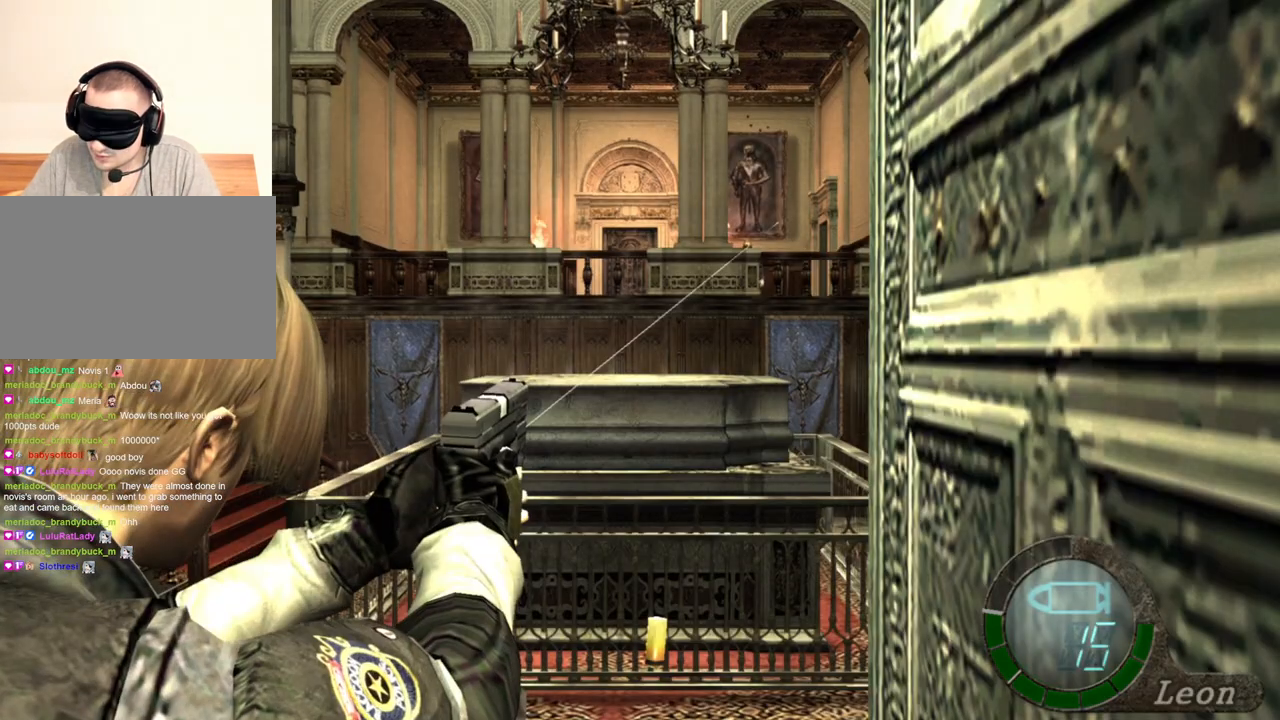
{"keys": [], "mouse": [], "events": [[33, "mouse_left", "down"], [166, "mouse_left", "up"]]}
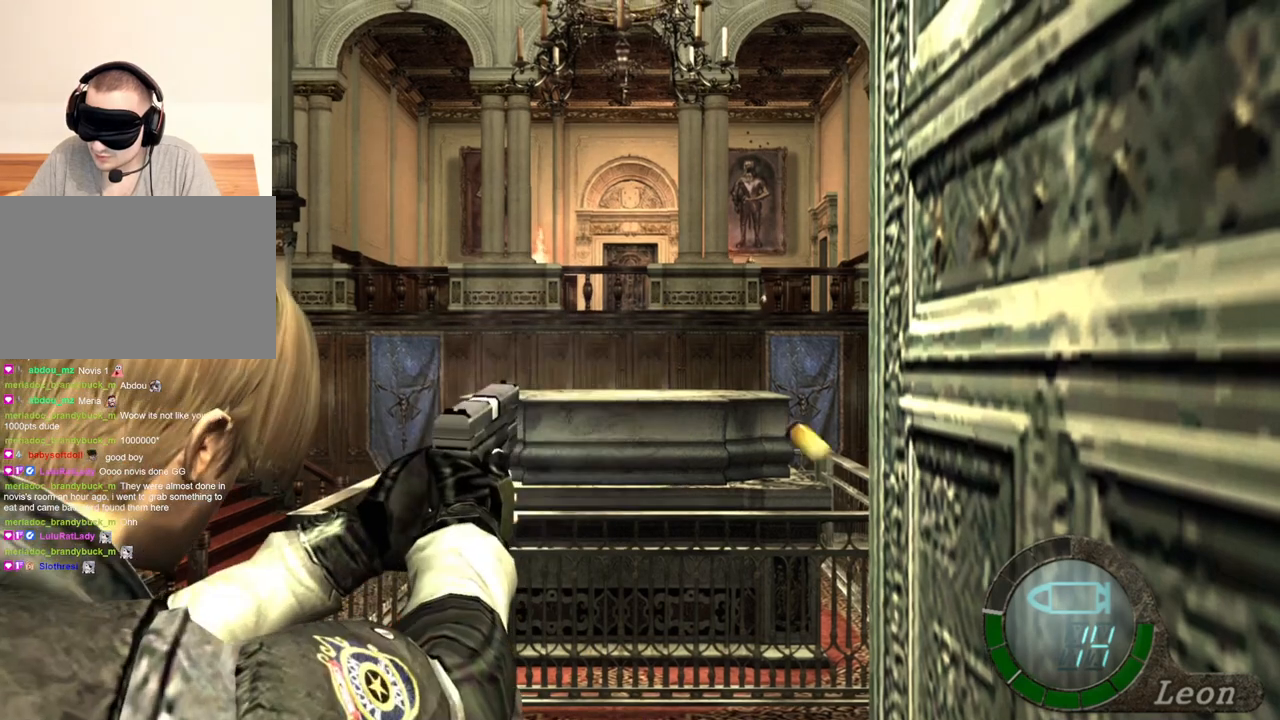
{"keys": [], "mouse": [], "events": [[66, "mouse_left", "down"], [200, "mouse_left", "up"]]}